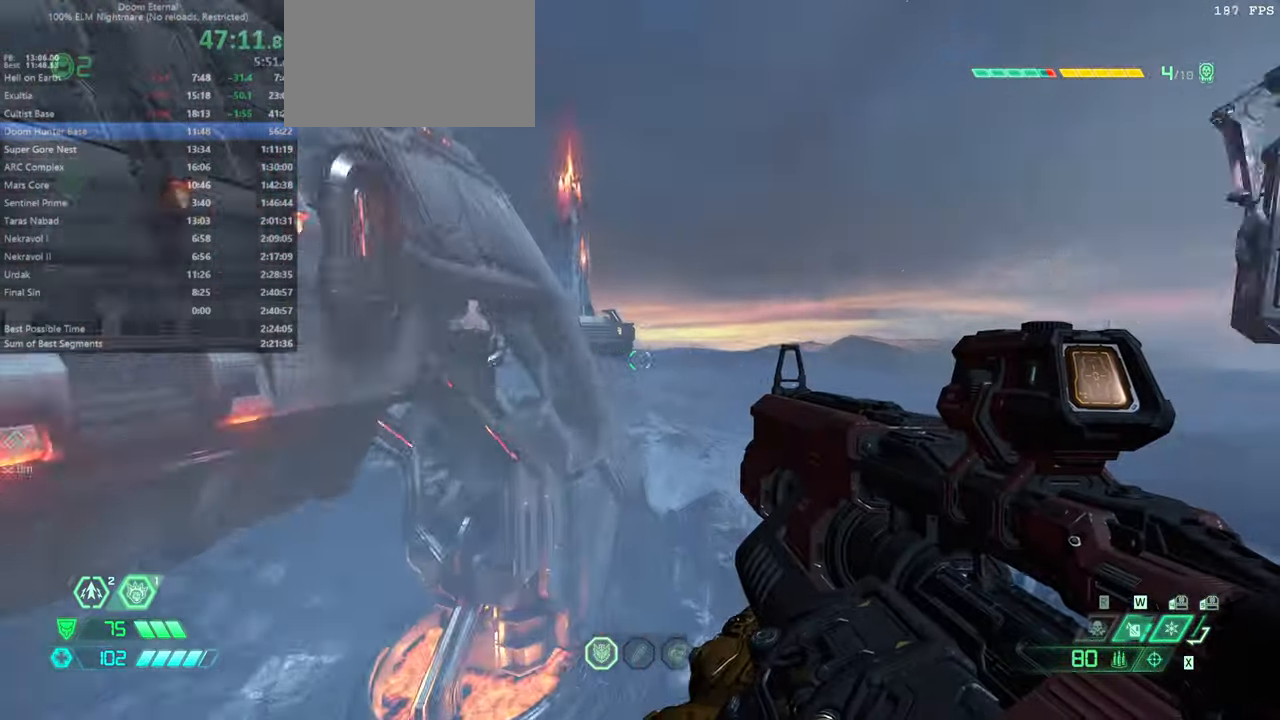
Gameplay with keyboard and mouse; each line is a JSON object with the keys and mouse buttons held at the frame after it. "events" lists presses ("down") and releases ("up") of "bfg", "bl", "bw", "cg", "crc", "cs", "csg", "dash", "fb", "fw", "hc", "jump", "l", "mel", "pr", "r", "rl", "ssg", "mouse_left", "mouse_wheel" and "mouse_right" between this image and that frame as [ms after this image, input, new state], when the widget could be followed in between. "mouse_left", "mouse_wheel", "mouse_right" = the "left", "wheel", "right" buttons of the "mouse" list. No other keys are recorded. "wheel" means that the mouse wheel is clicked or scrolled. Key names are as the overlay labels them; some are game actions (e.g. jump) rather than physical keys. Not read: mod mouse_move ww.
{"keys": ["fw"], "mouse": [], "events": [[433, "jump", "down"], [500, "jump", "up"]]}
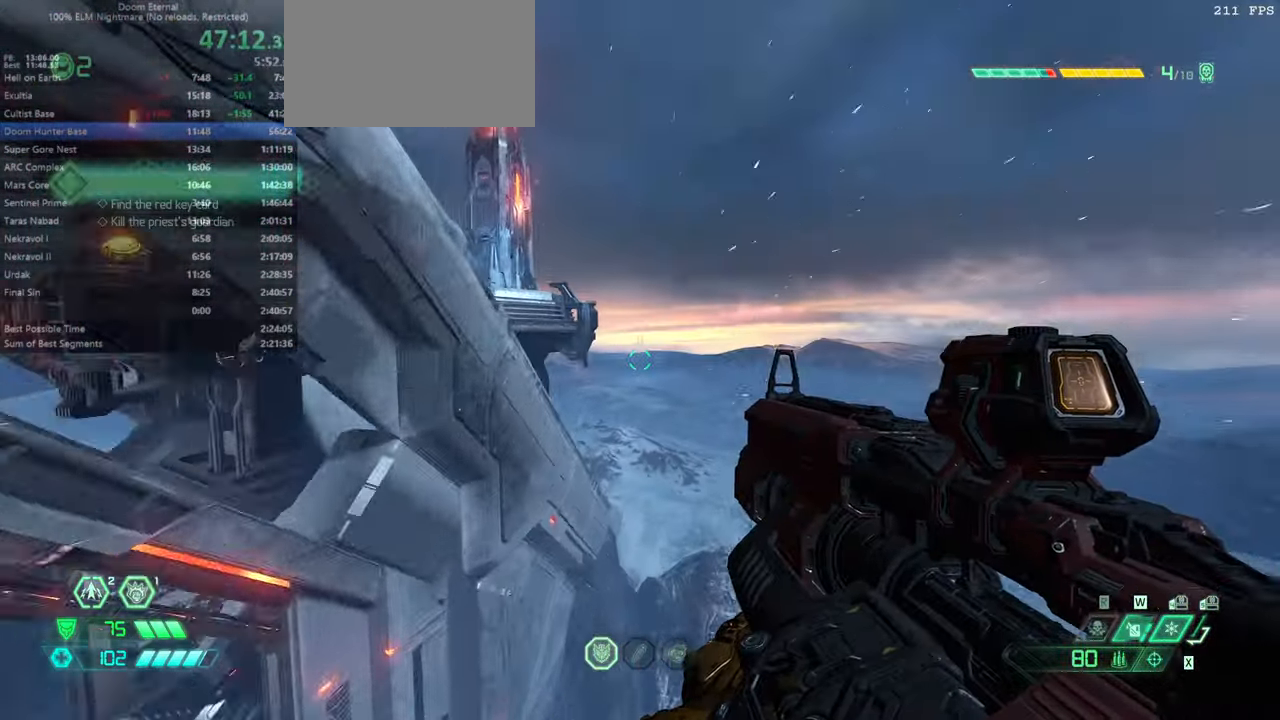
{"keys": ["fw"], "mouse": [], "events": []}
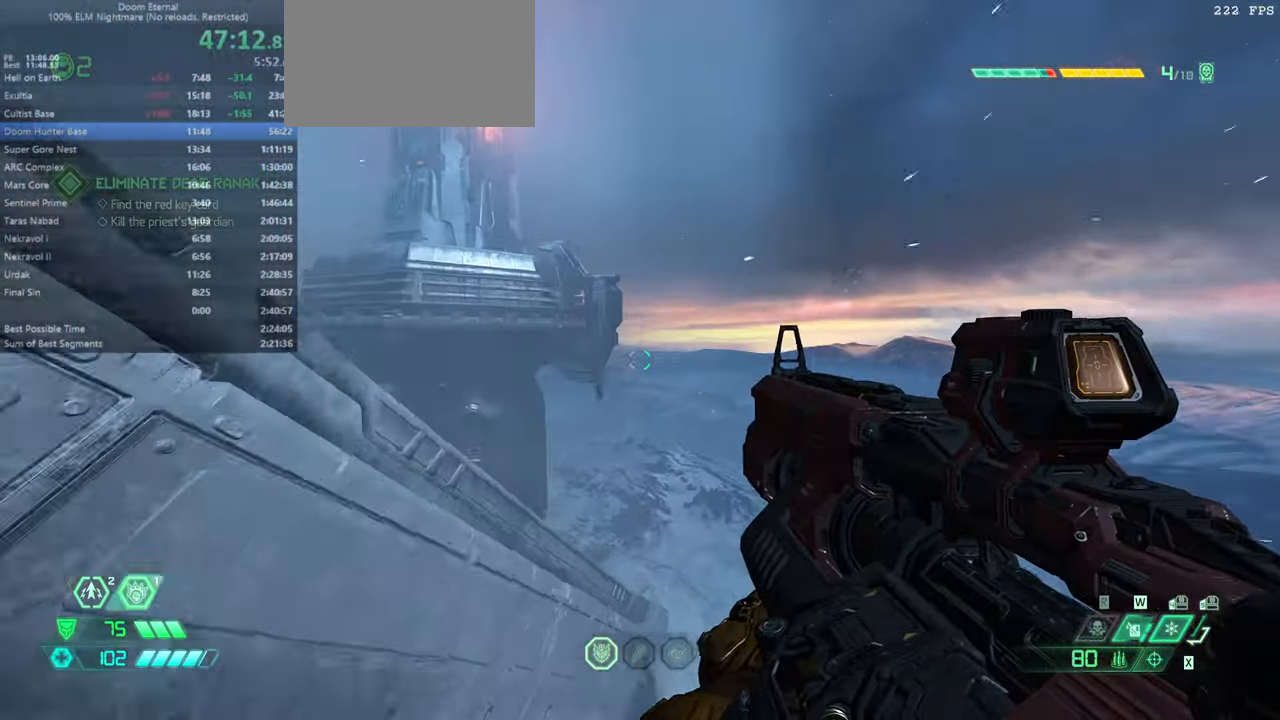
{"keys": ["fw"], "mouse": [], "events": []}
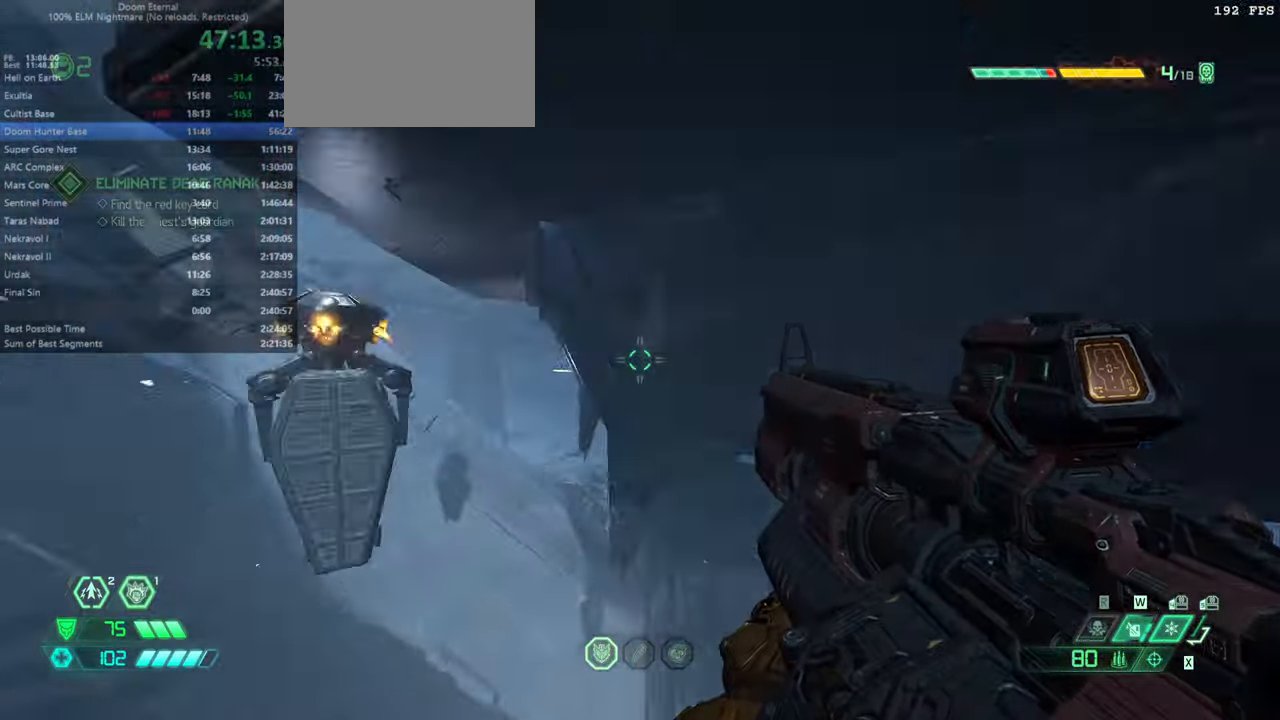
{"keys": ["fw"], "mouse": [], "events": [[133, "dash", "down"], [266, "dash", "up"]]}
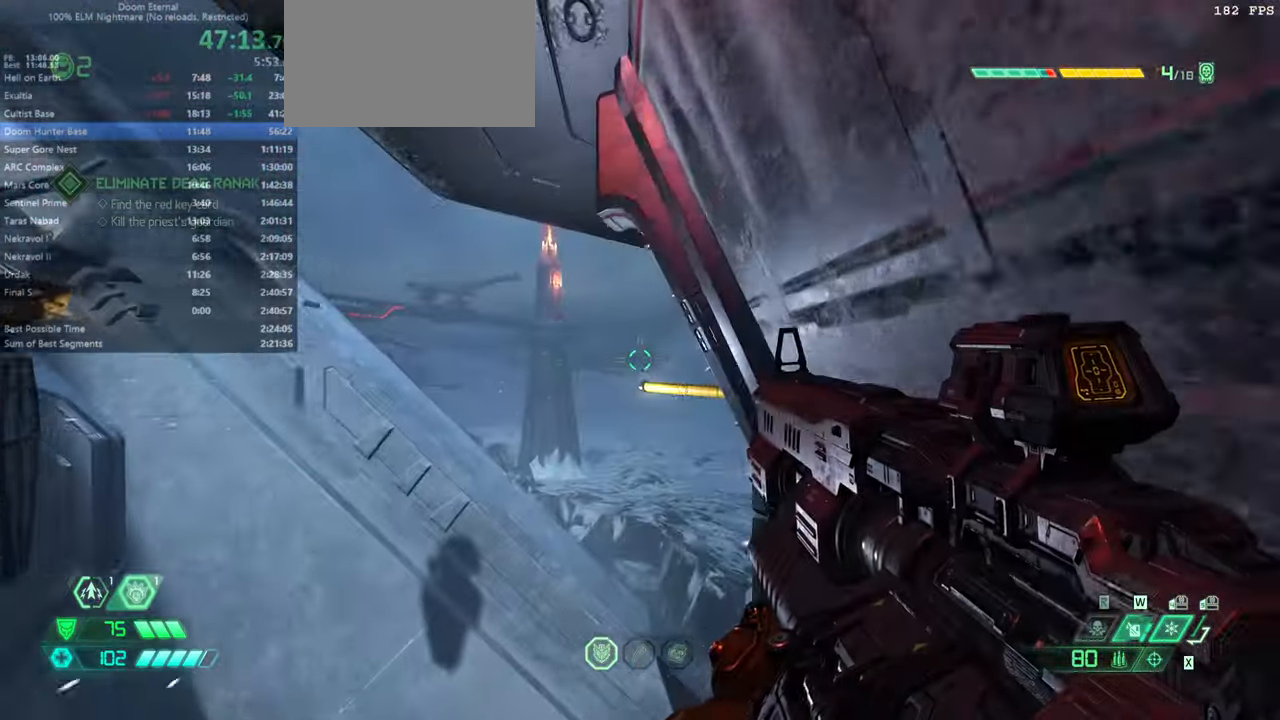
{"keys": ["fw"], "mouse": [], "events": [[166, "dash", "down"], [300, "dash", "up"]]}
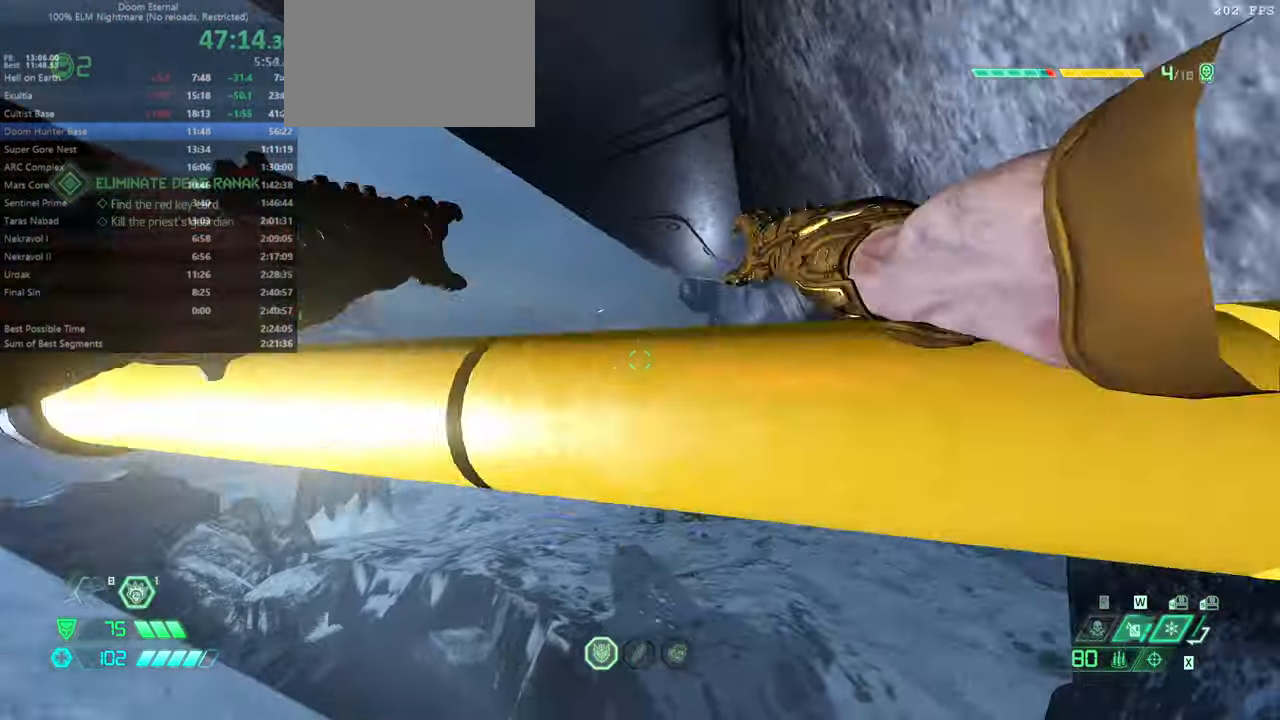
{"keys": ["fw"], "mouse": [], "events": []}
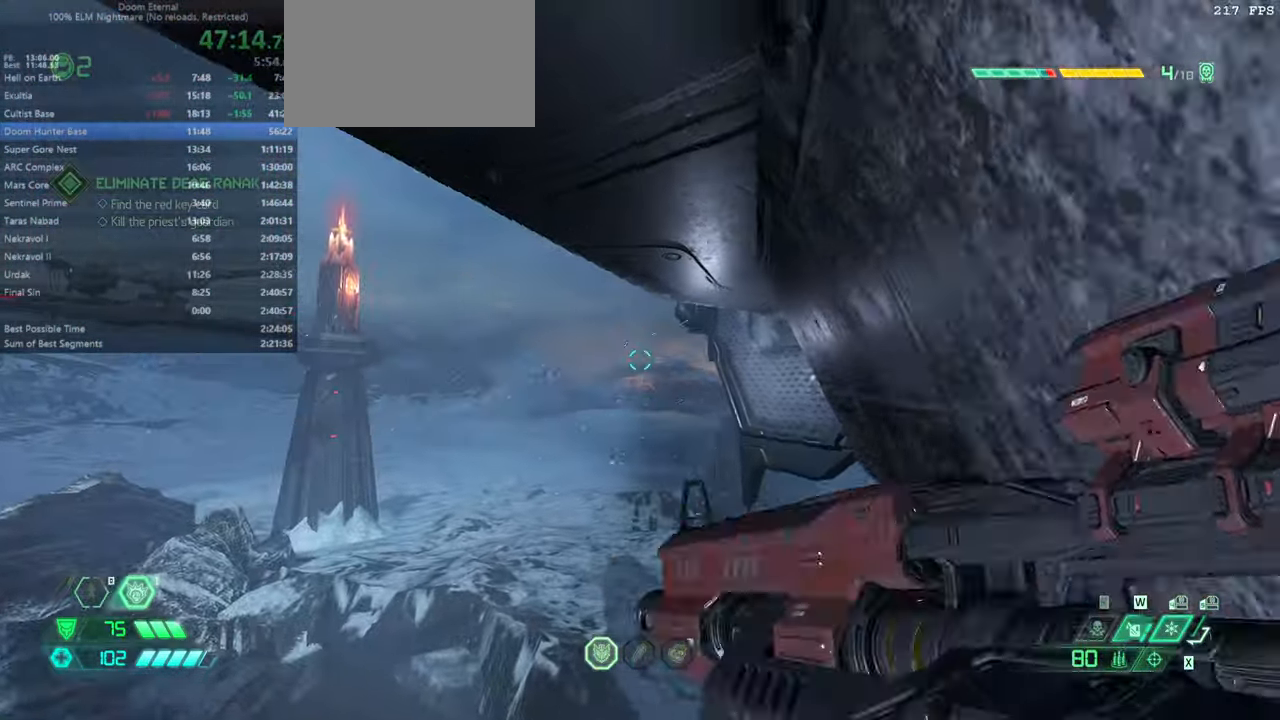
{"keys": ["fw"], "mouse": [], "events": []}
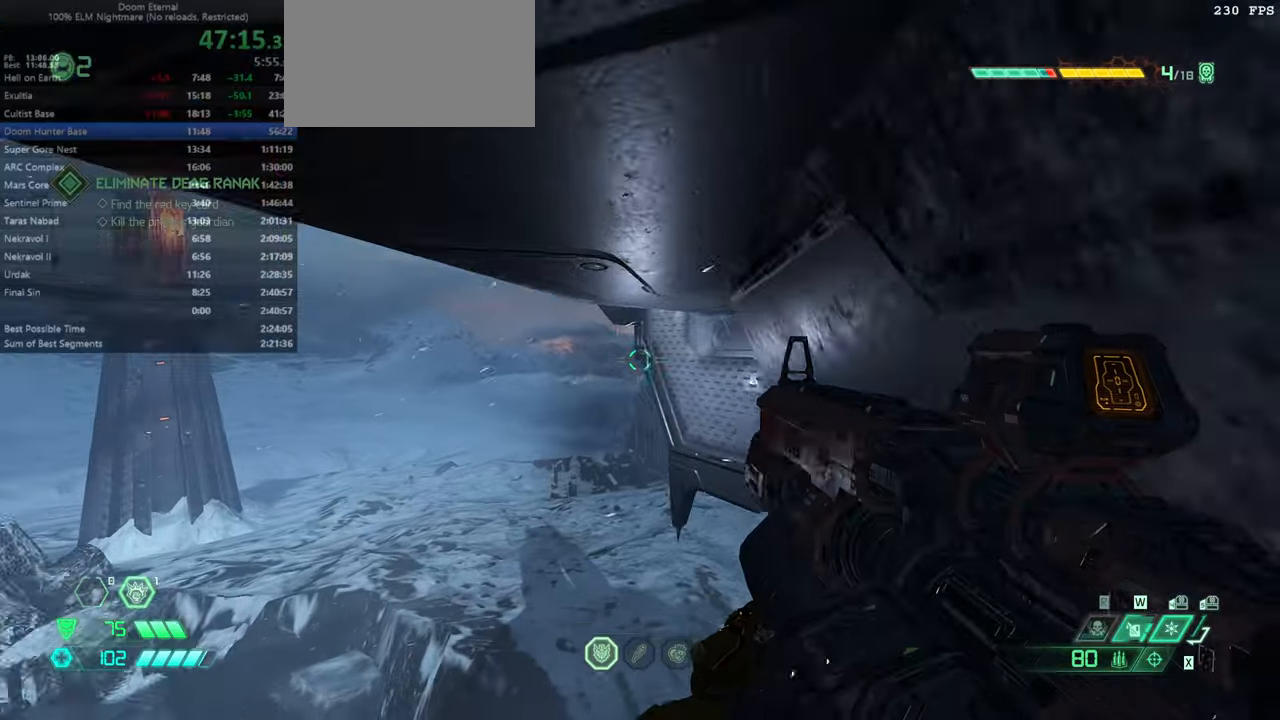
{"keys": ["fw"], "mouse": [], "events": []}
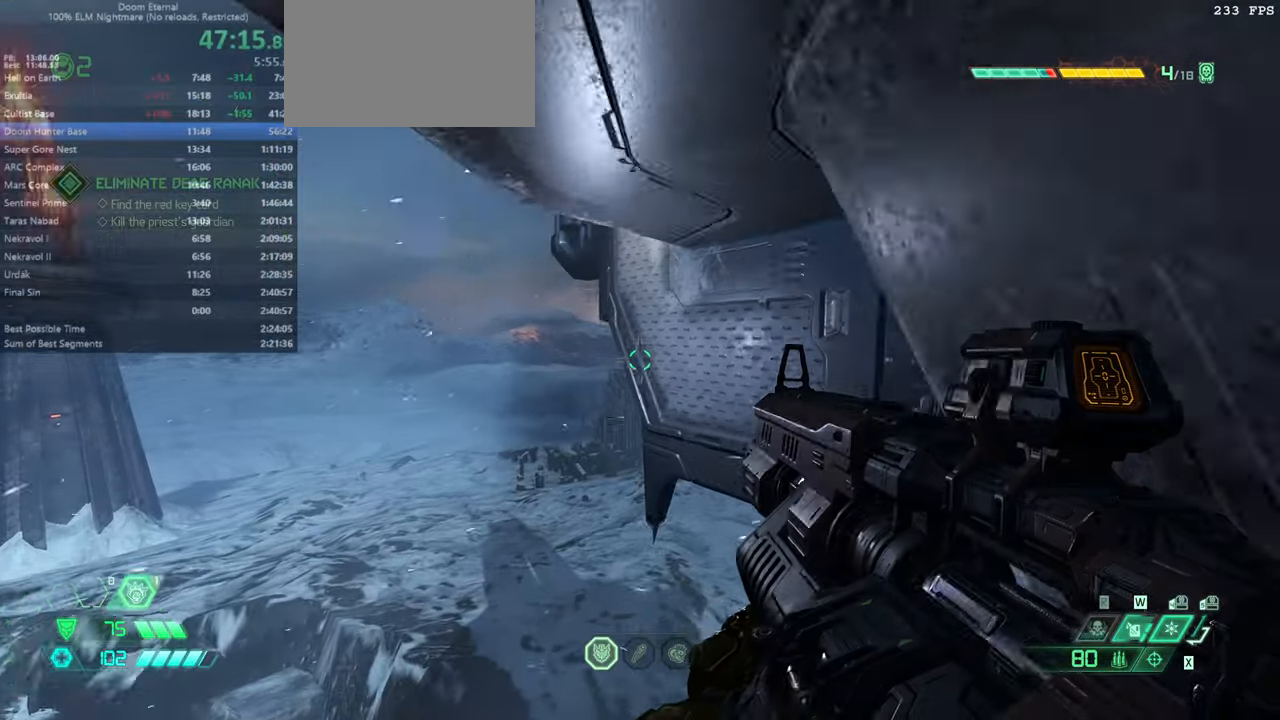
{"keys": ["fw"], "mouse": [], "events": [[167, "mouse_wheel", "down"], [300, "mouse_wheel", "up"]]}
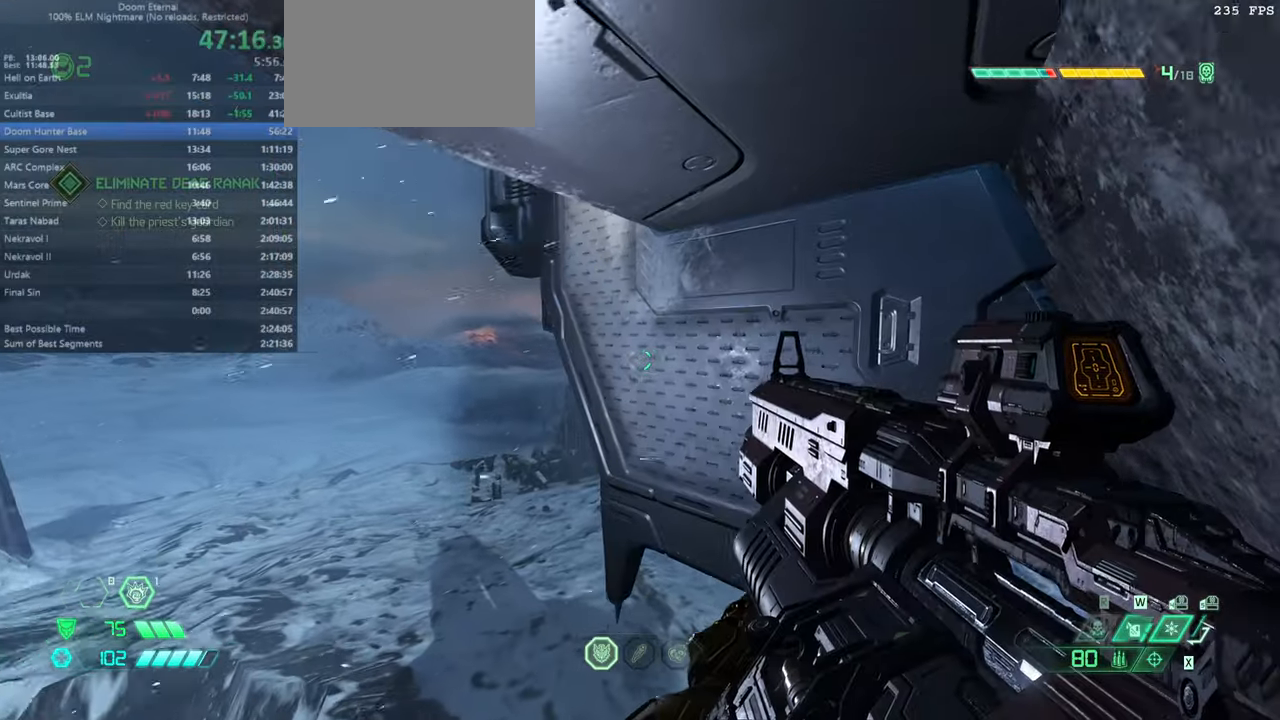
{"keys": ["fw", "mel"], "mouse": [], "events": [[467, "mel", "down"]]}
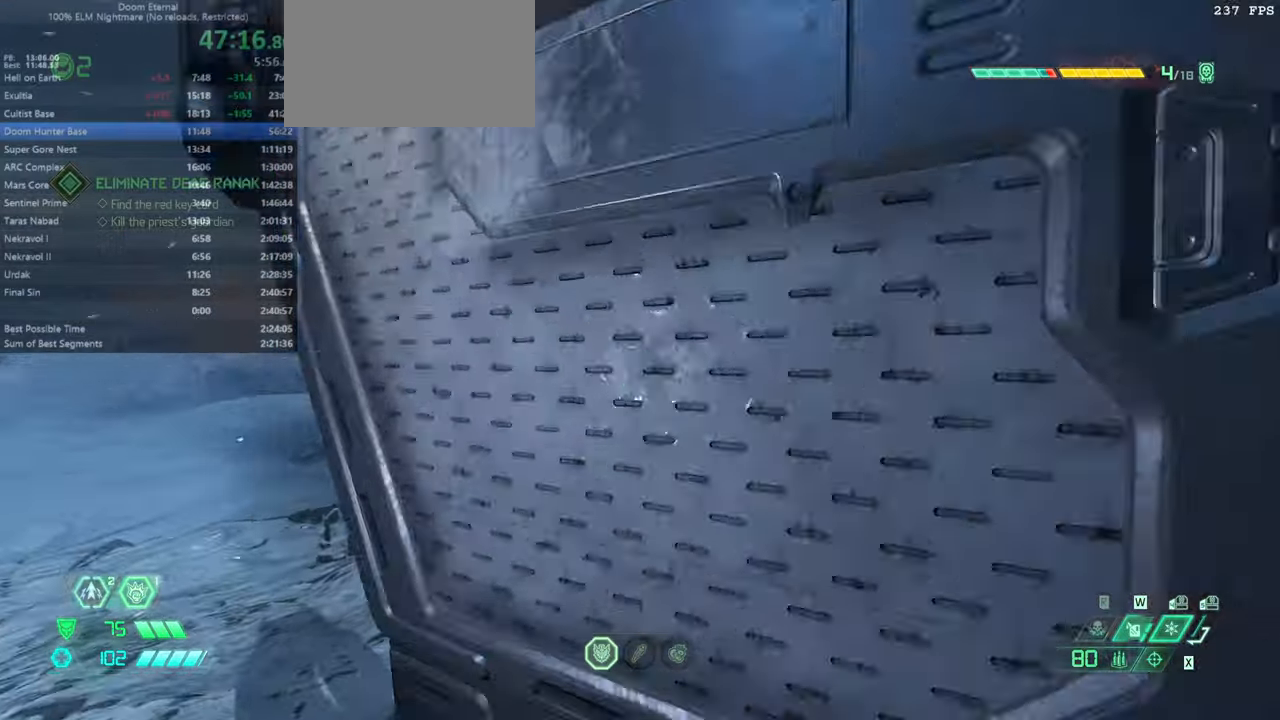
{"keys": ["fw"], "mouse": [], "events": [[67, "mel", "up"], [300, "jump", "down"], [434, "jump", "up"]]}
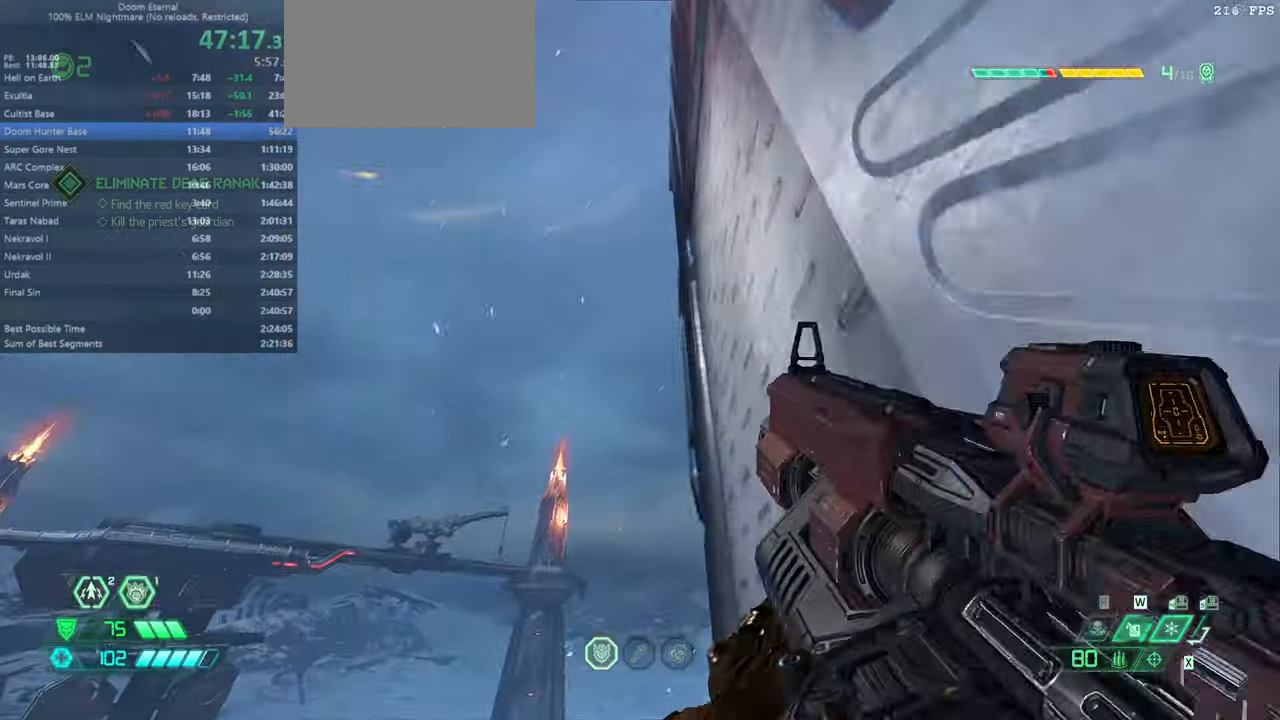
{"keys": ["fw"], "mouse": [], "events": [[234, "mel", "down"], [300, "mel", "up"]]}
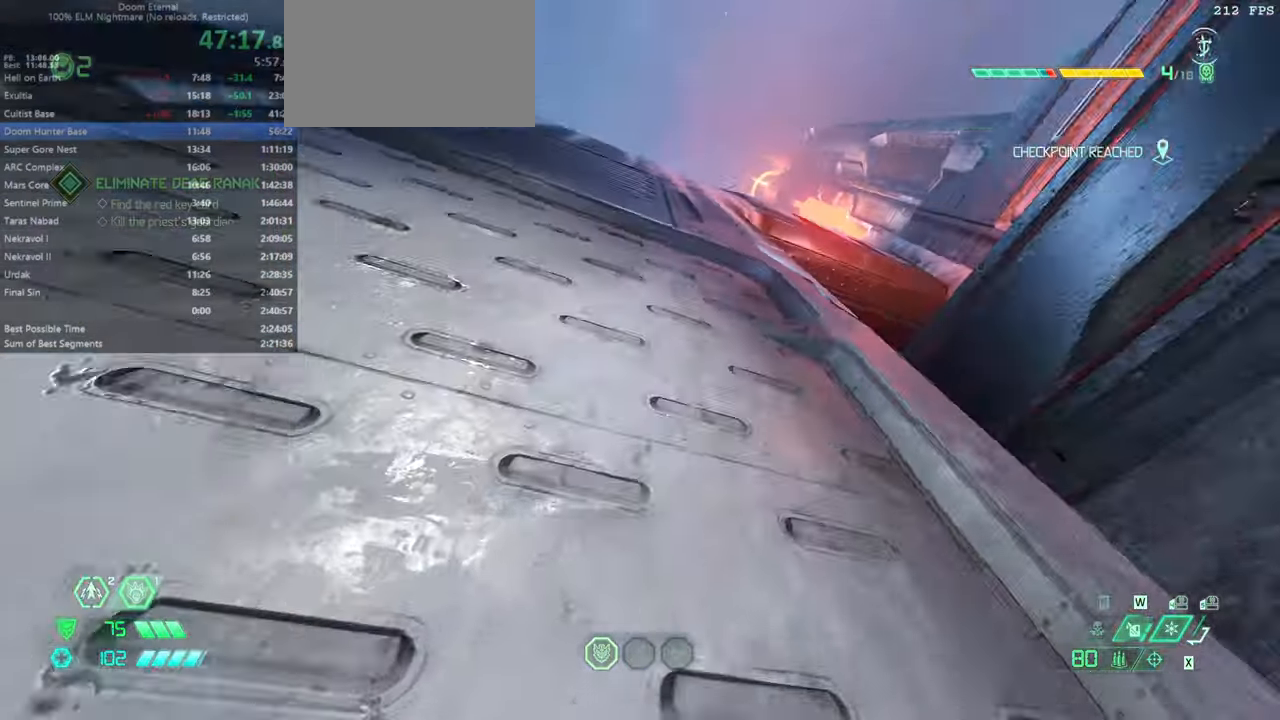
{"keys": ["fw"], "mouse": [], "events": []}
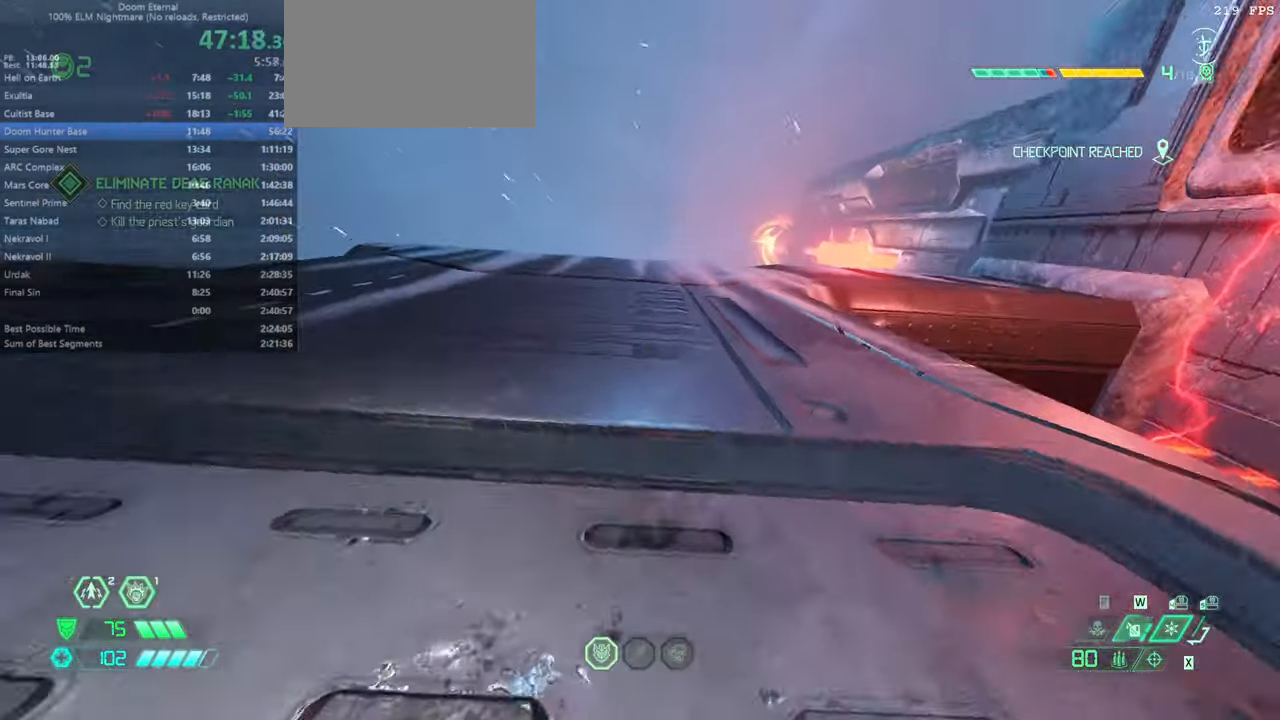
{"keys": ["fw"], "mouse": [], "events": [[167, "jump", "down"], [300, "jump", "up"]]}
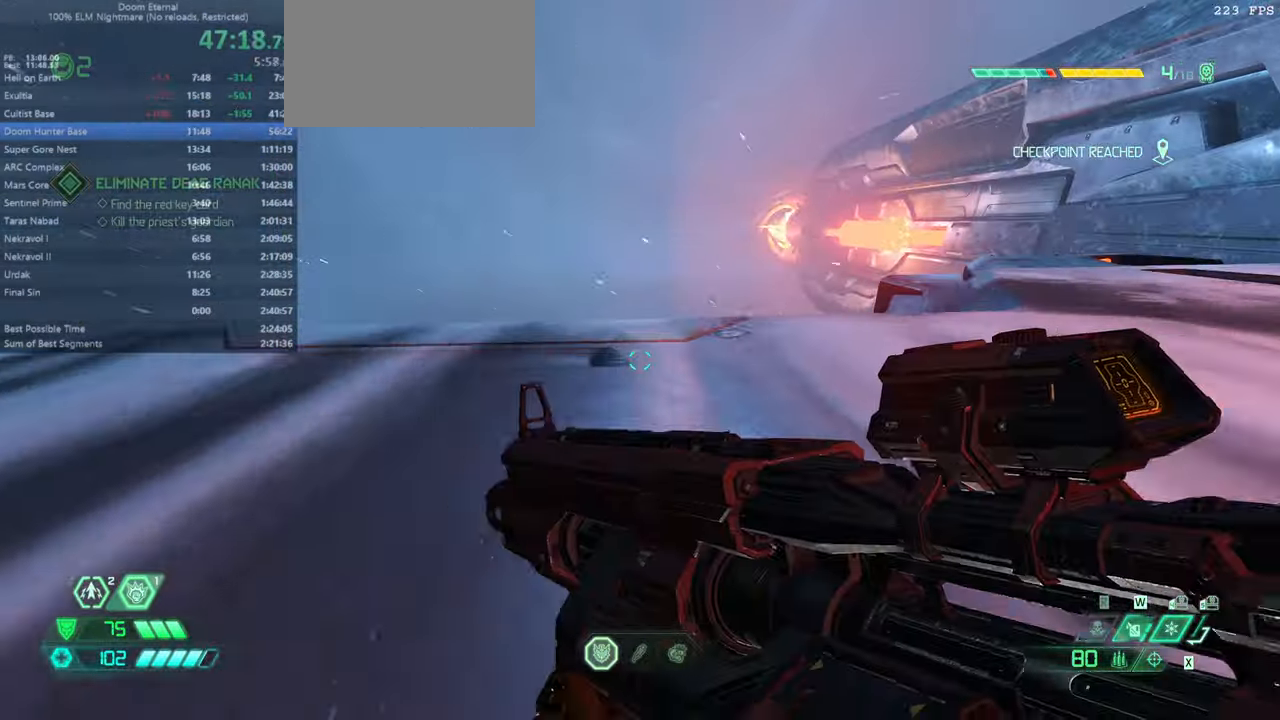
{"keys": ["fw"], "mouse": [], "events": [[34, "jump", "down"], [300, "jump", "up"]]}
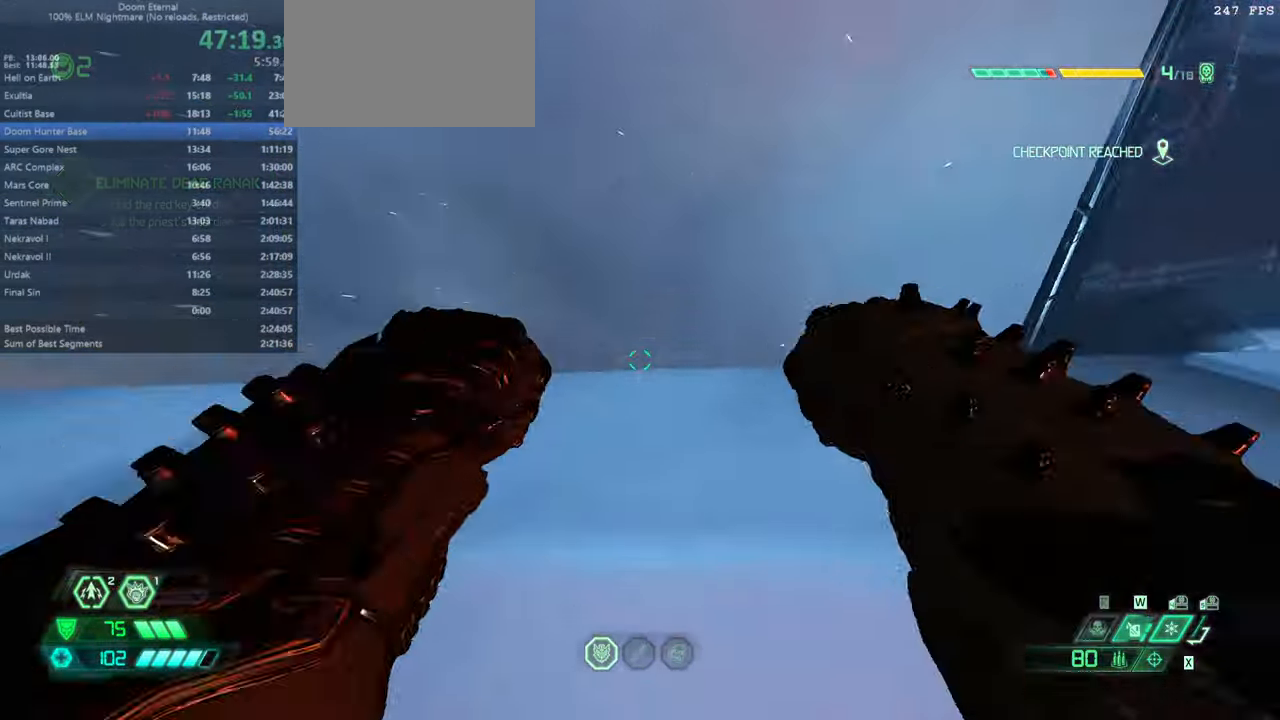
{"keys": ["dash", "fw"], "mouse": [], "events": [[500, "dash", "down"]]}
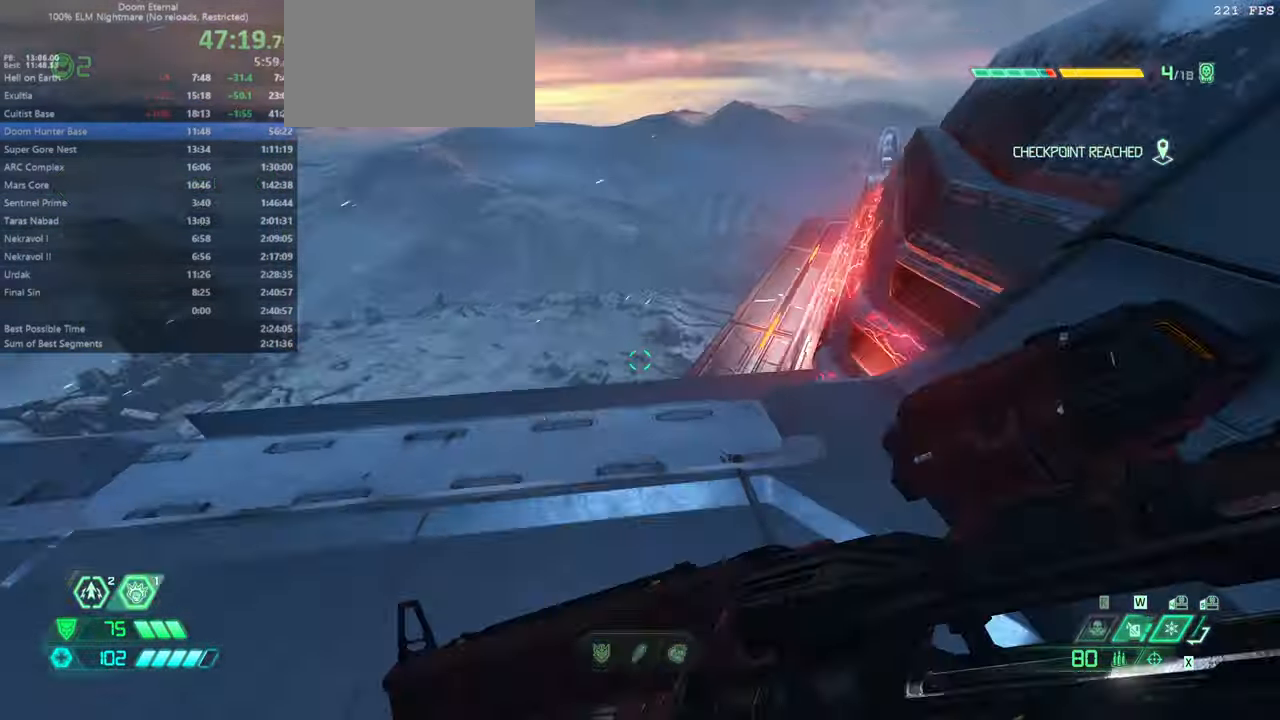
{"keys": ["fw"], "mouse": [], "events": [[167, "dash", "up"]]}
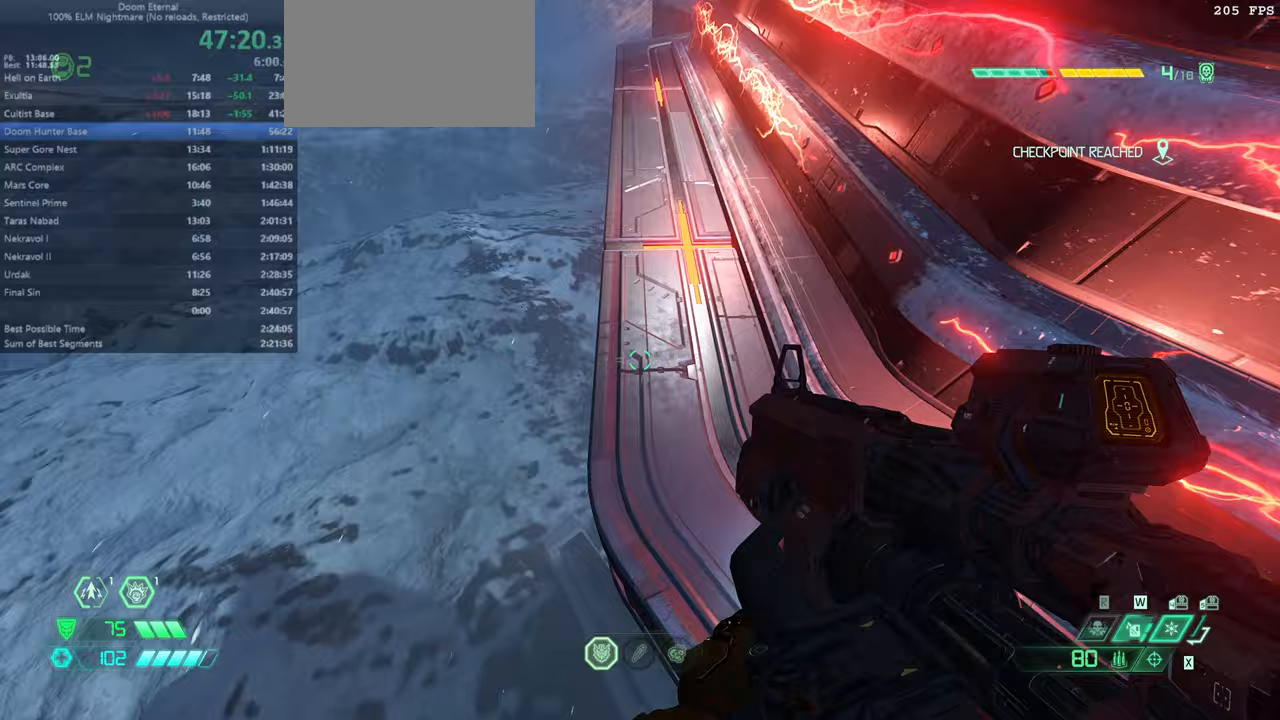
{"keys": ["fw"], "mouse": [], "events": [[133, "fw", "up"], [200, "r", "down"], [300, "fw", "down"], [500, "r", "up"]]}
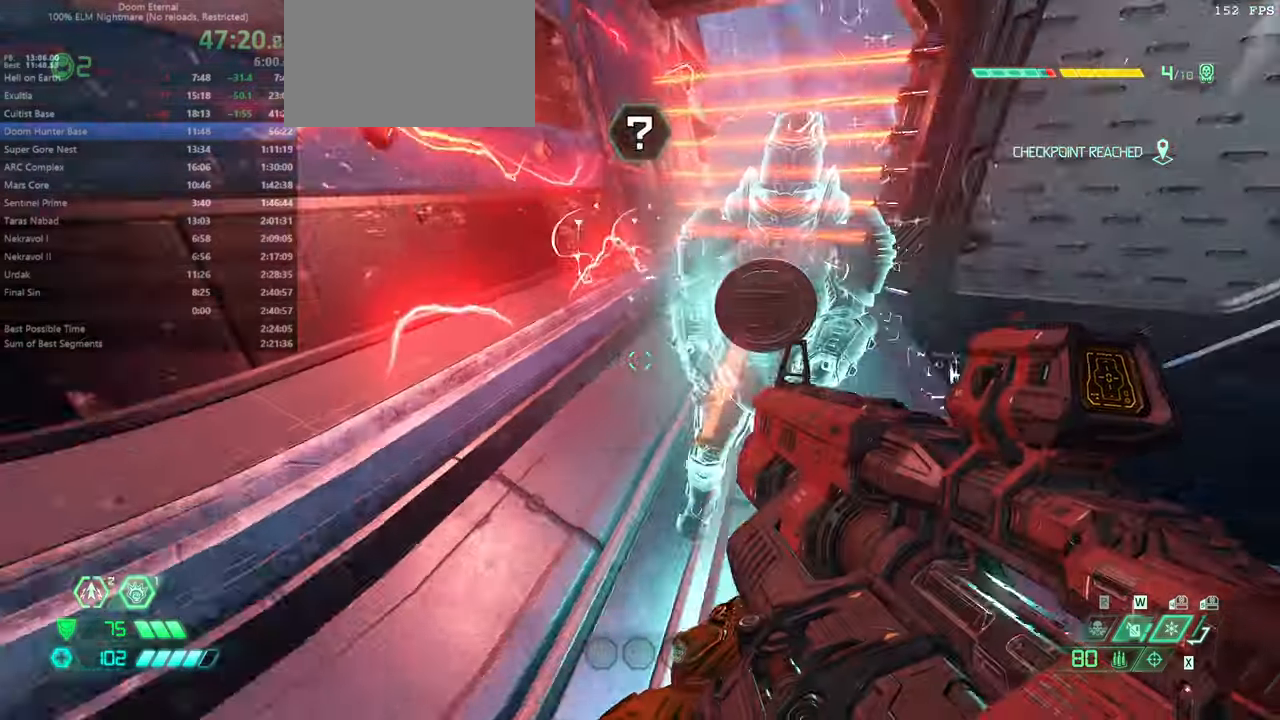
{"keys": [], "mouse": [], "events": [[100, "fw", "up"], [100, "mouse_wheel", "down"], [200, "mouse_wheel", "up"]]}
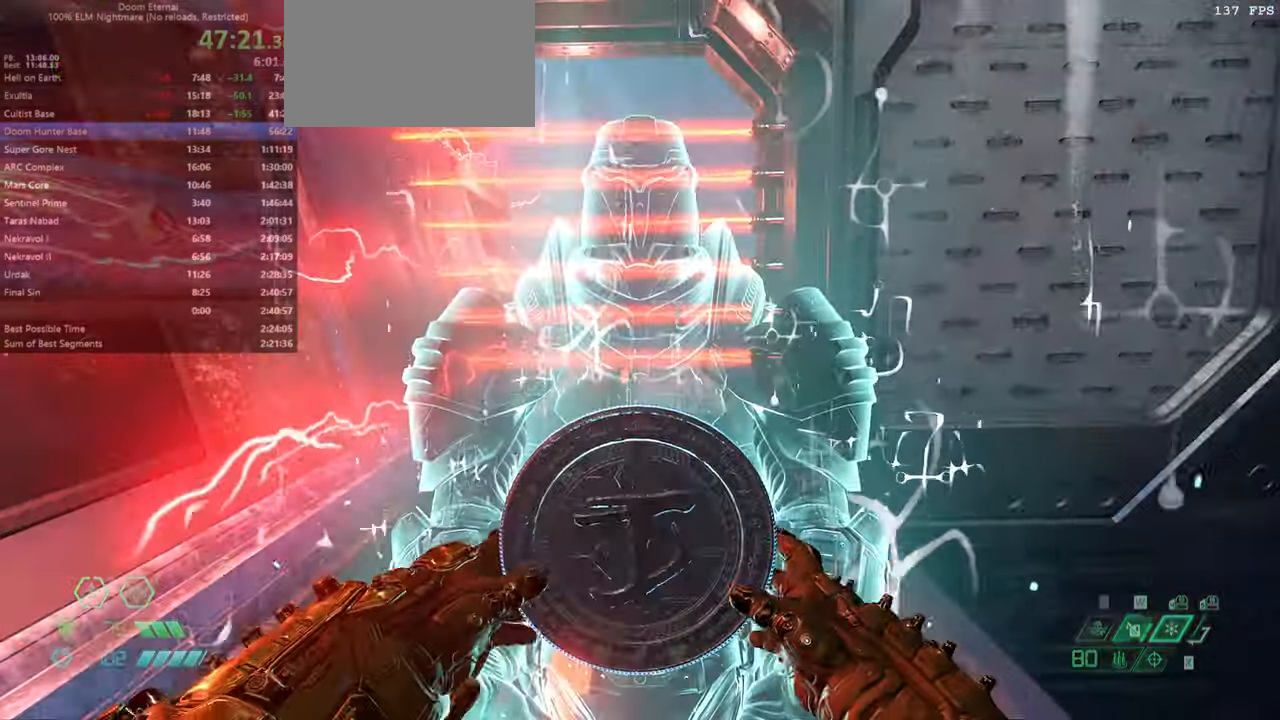
{"keys": [], "mouse": [], "events": []}
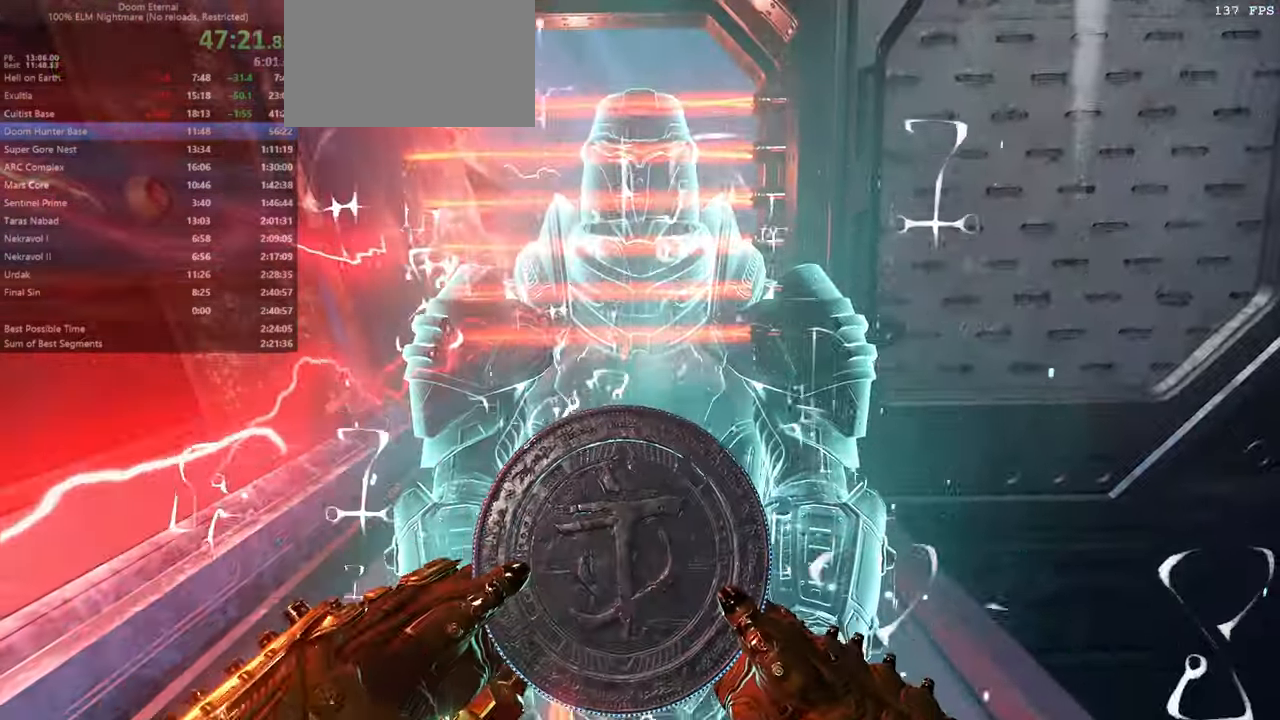
{"keys": [], "mouse": [], "events": []}
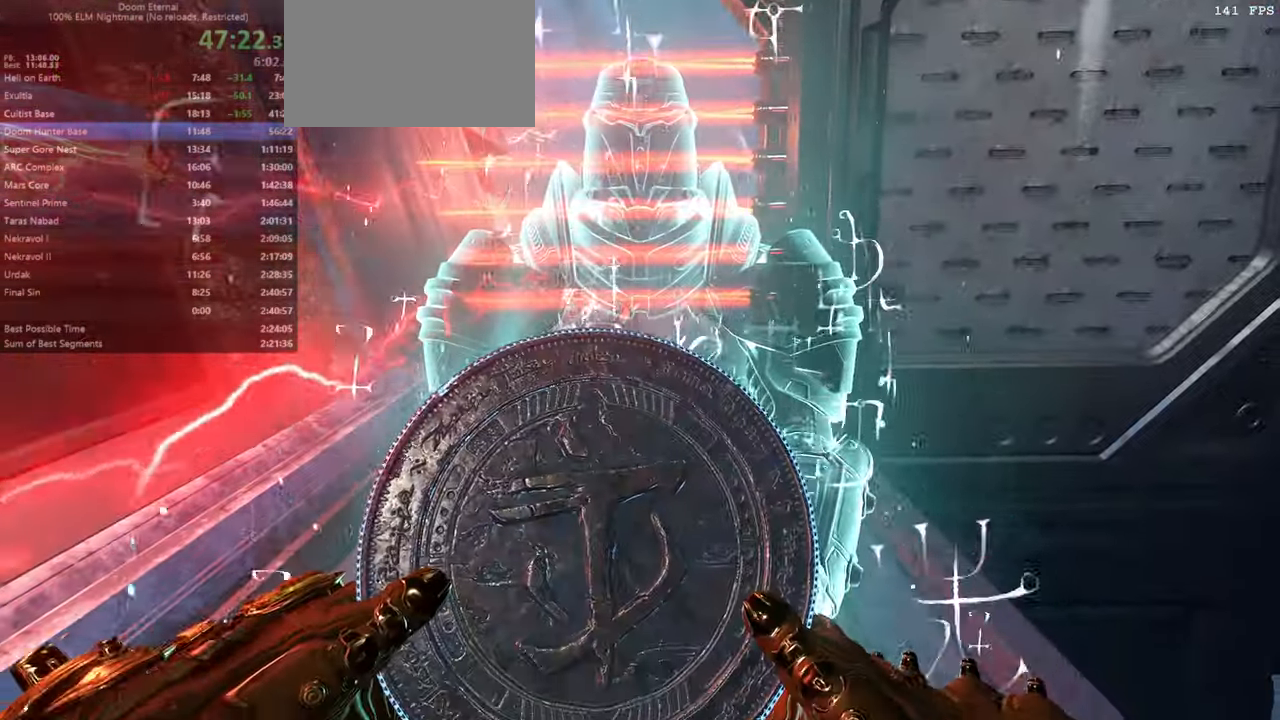
{"keys": [], "mouse": [], "events": []}
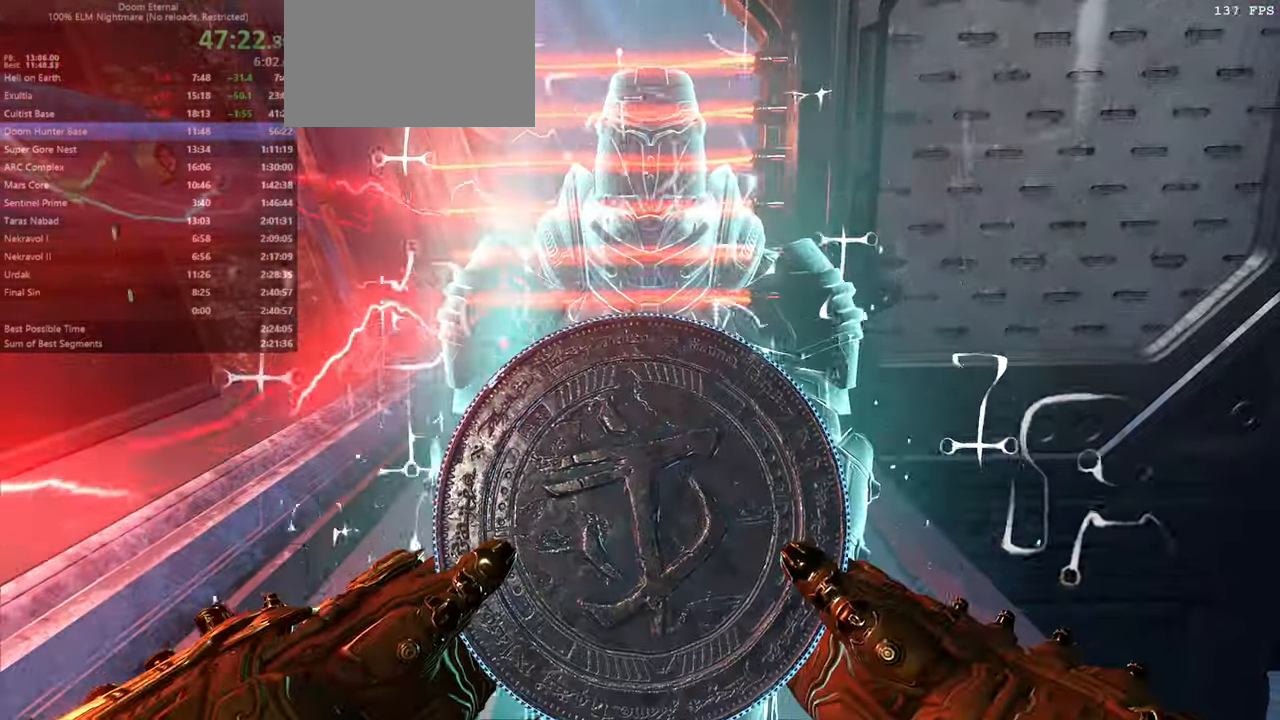
{"keys": [], "mouse": [], "events": []}
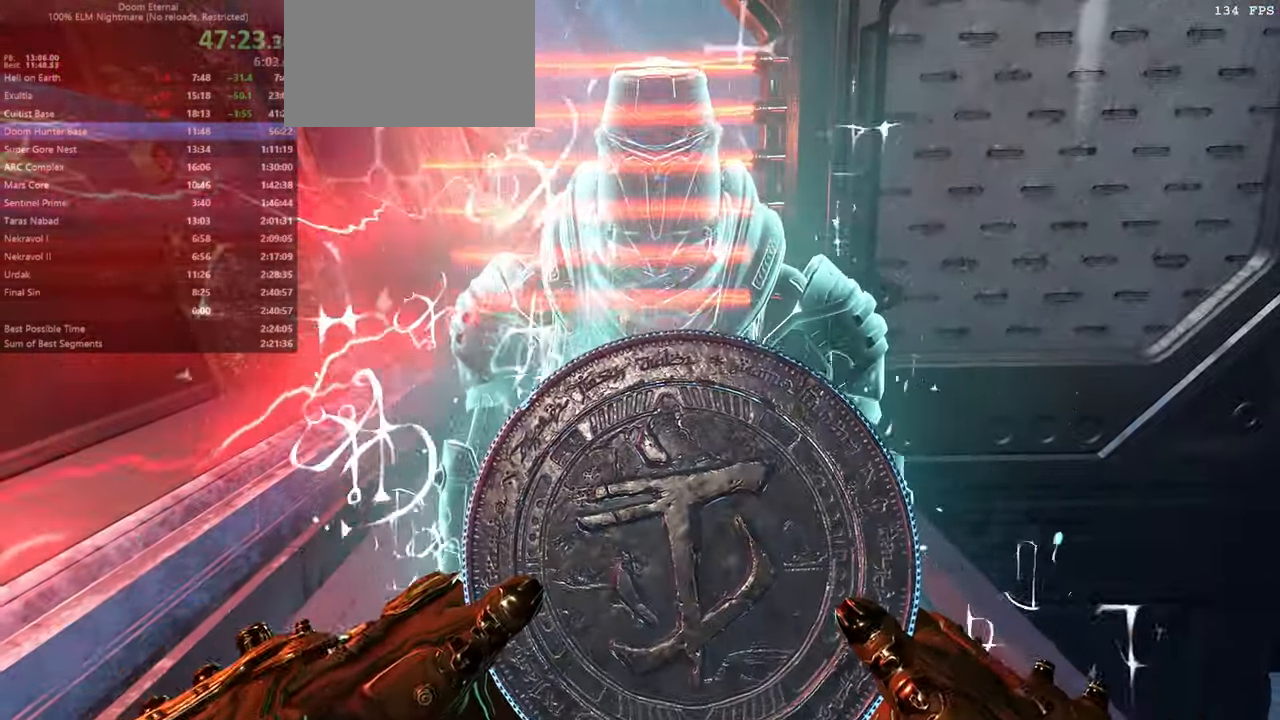
{"keys": [], "mouse": [], "events": []}
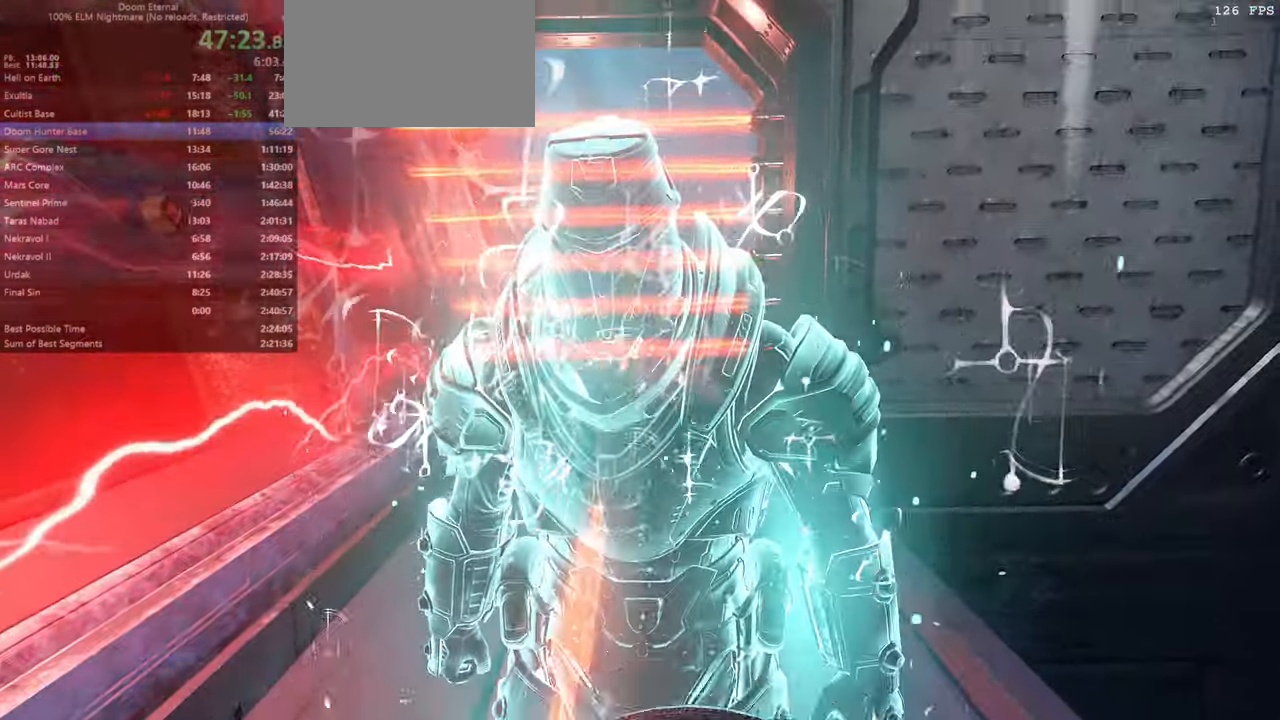
{"keys": ["fw", "jump"], "mouse": [], "events": [[233, "r", "down"], [333, "fw", "down"], [400, "r", "up"], [467, "jump", "down"]]}
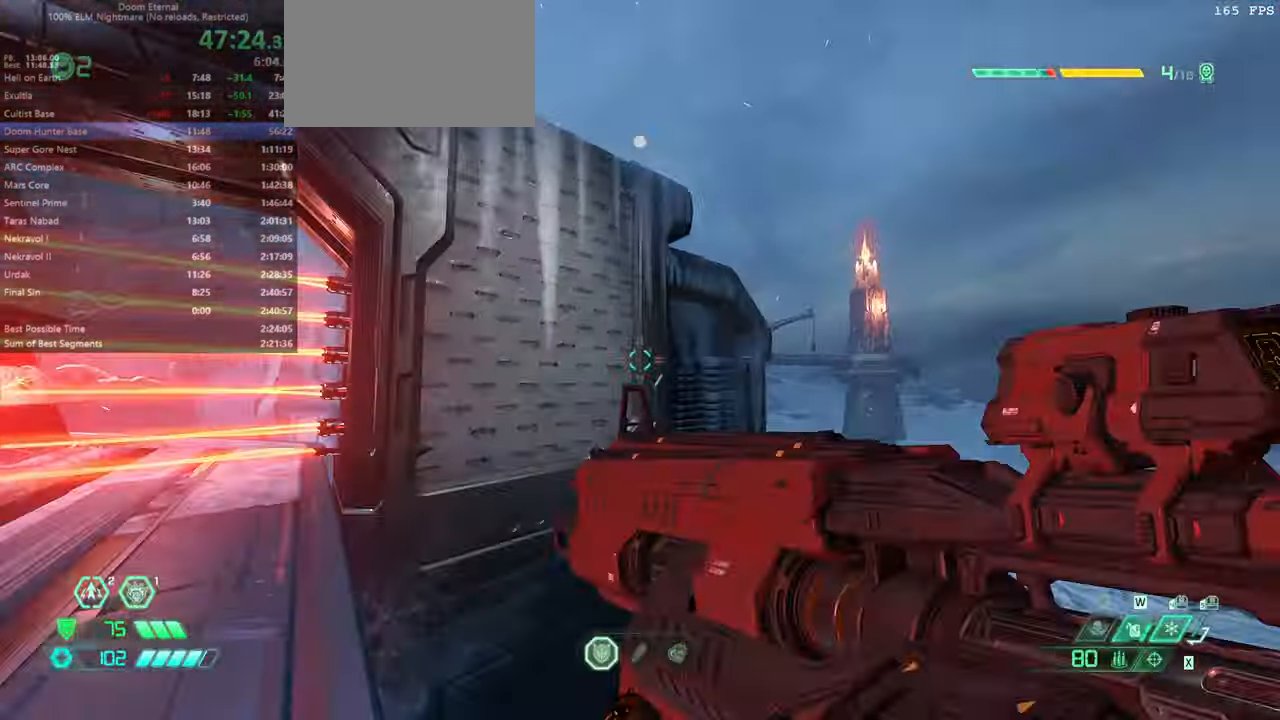
{"keys": ["fw"], "mouse": [], "events": [[100, "jump", "up"], [167, "jump", "down"], [233, "jump", "up"], [333, "mel", "down"], [433, "mel", "up"]]}
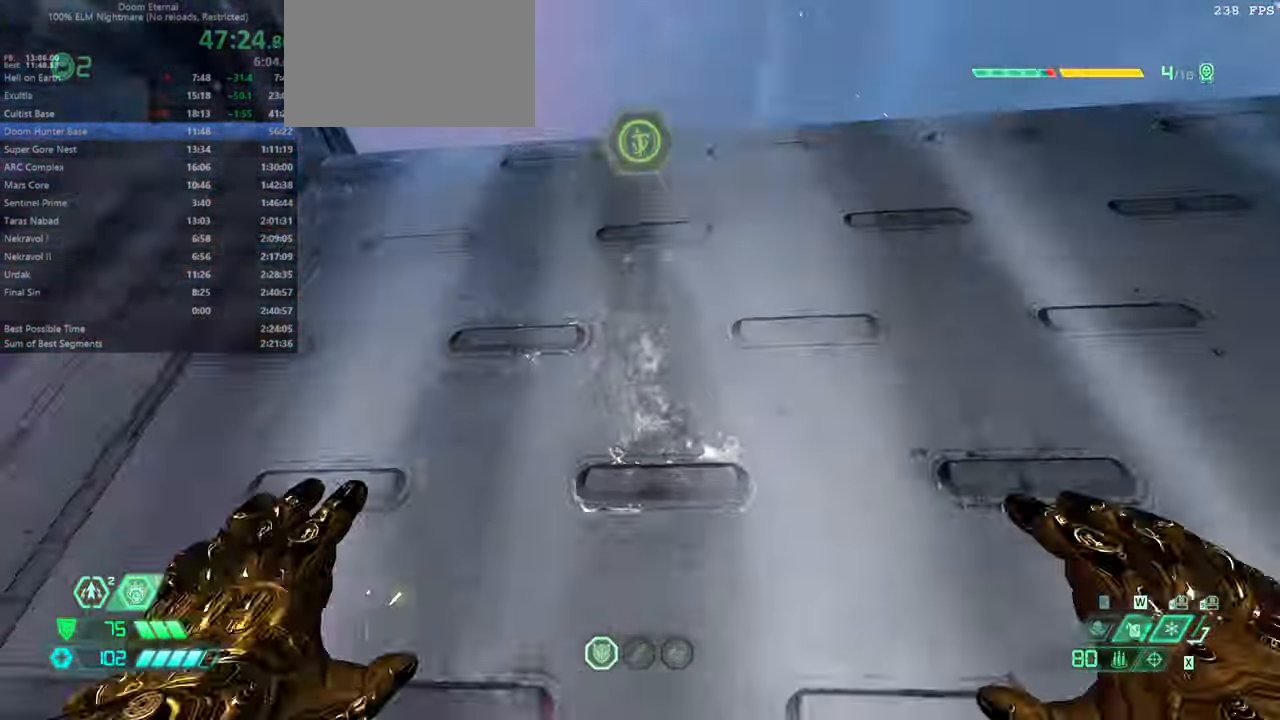
{"keys": ["fw"], "mouse": [], "events": []}
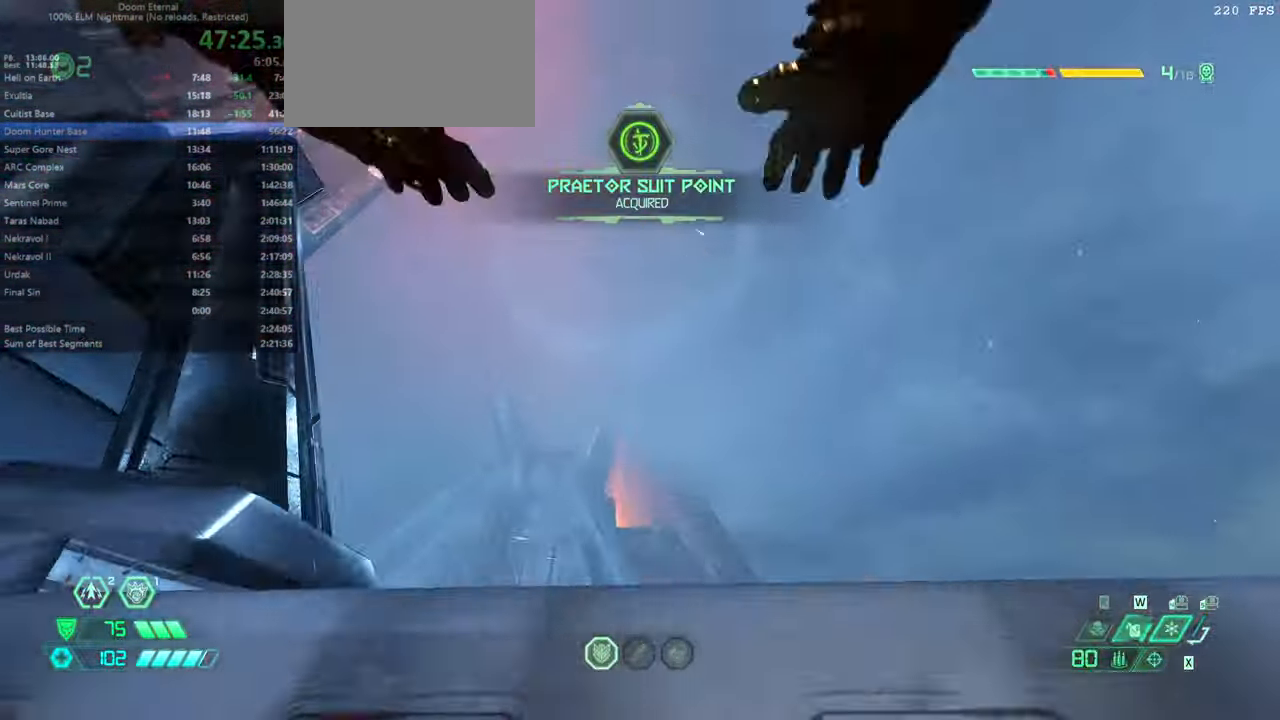
{"keys": ["fw"], "mouse": [], "events": []}
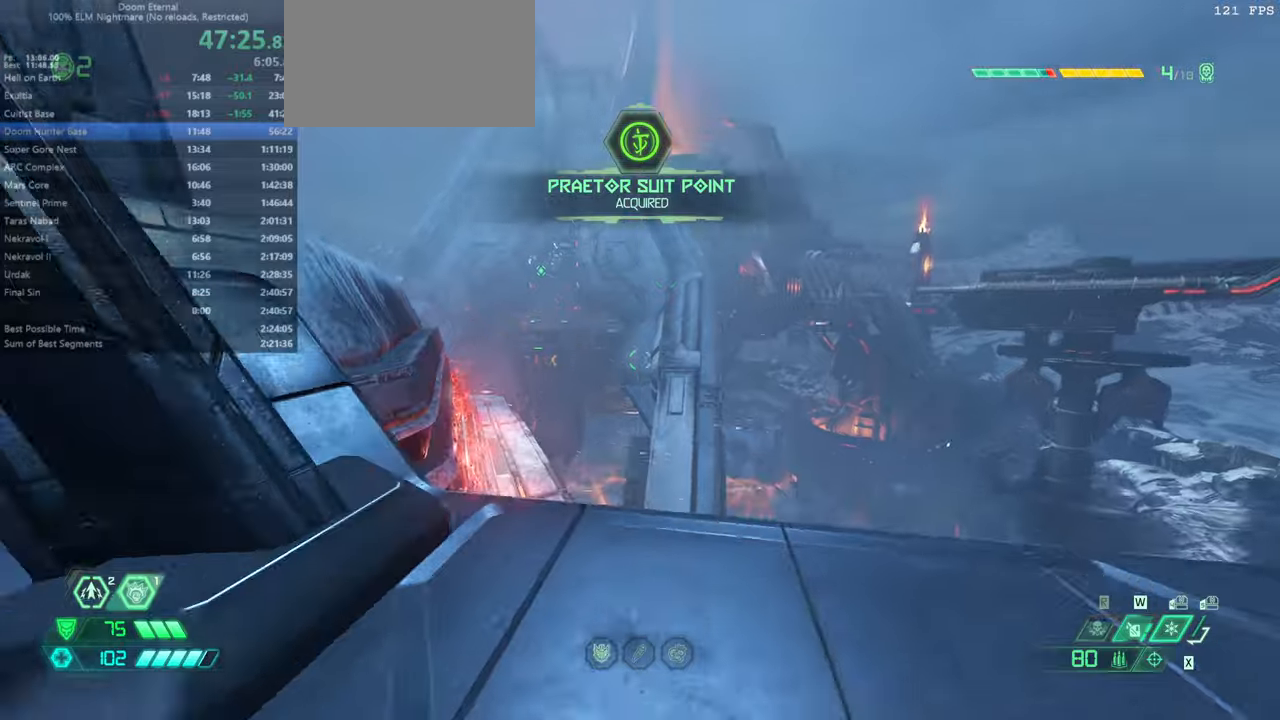
{"keys": ["fw", "pr"], "mouse": [], "events": [[300, "dash", "down"], [400, "dash", "up"], [466, "pr", "down"]]}
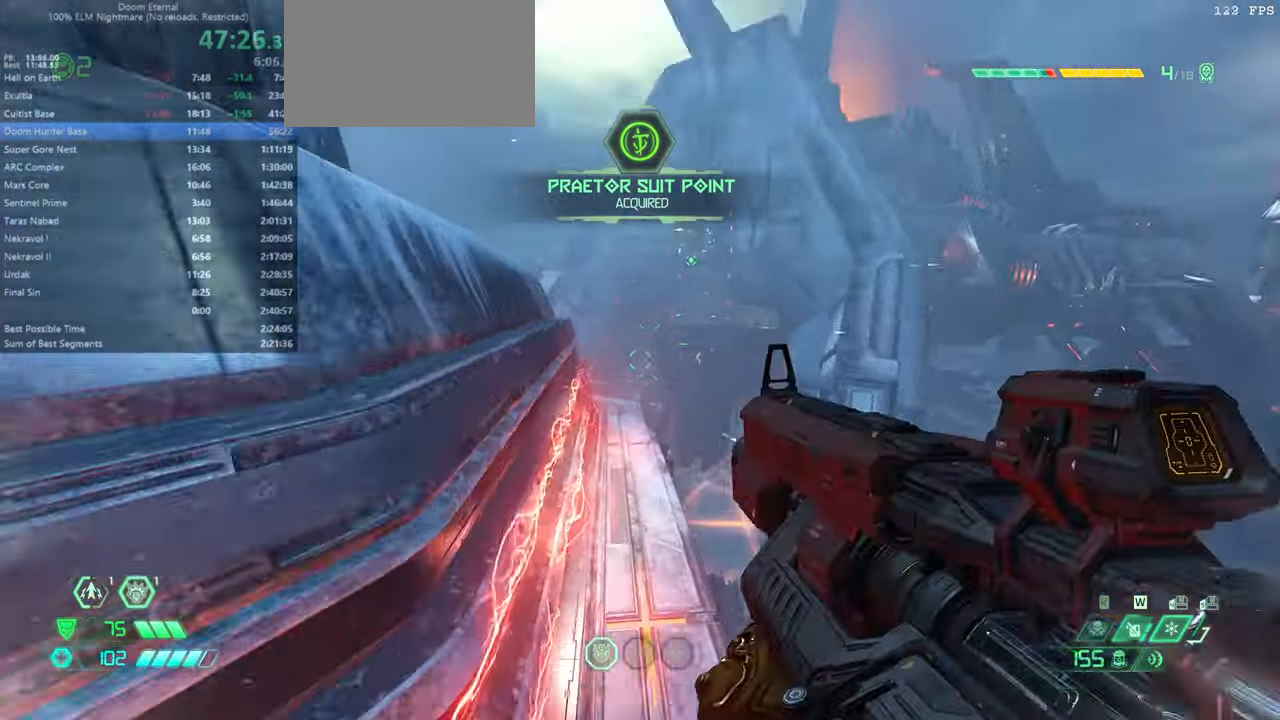
{"keys": ["fw"], "mouse": ["left"], "events": [[66, "pr", "up"], [400, "mouse_left", "down"]]}